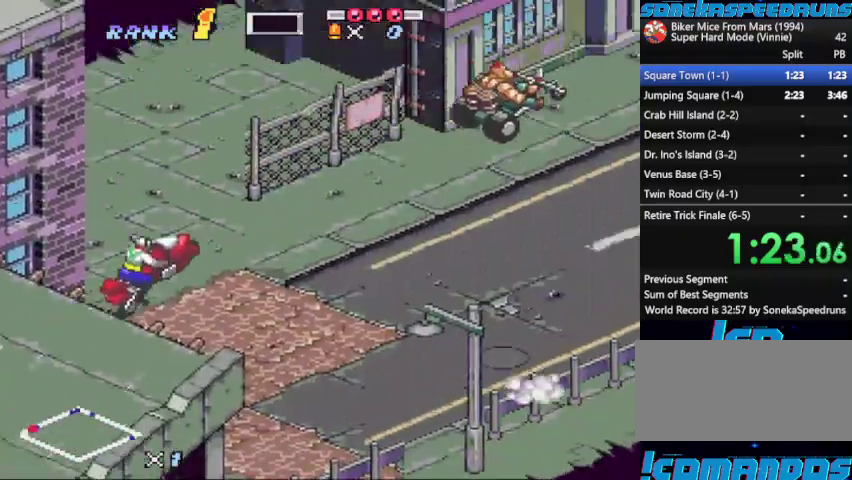
Gameplay with a controller (Nintendo layout); each line is a JSON object with the inputs held at the frame after it. "events" lists button and stick changes between this image and that frame as [ms after this image, input, new state], when the widget could be followed in between. Not read: B L3 R3.
{"buttons": [], "events": []}
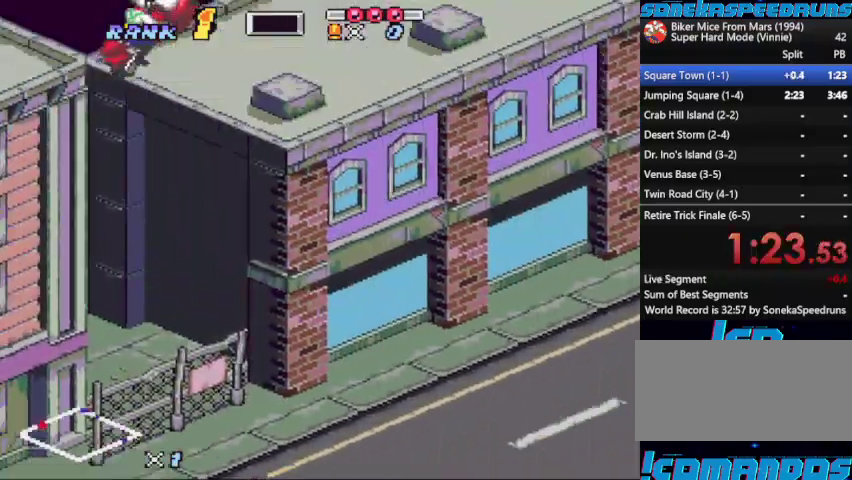
{"buttons": ["DPAD_RIGHT"], "events": [[33, "DPAD_RIGHT", "down"]]}
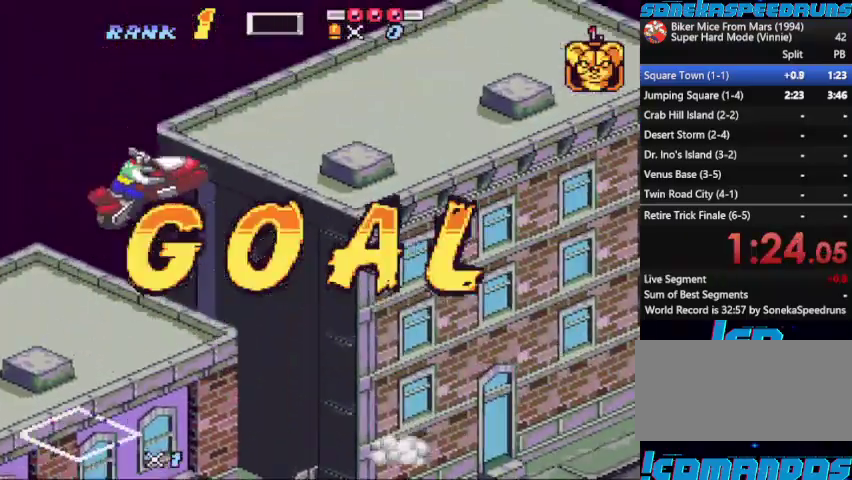
{"buttons": [], "events": [[67, "DPAD_RIGHT", "up"]]}
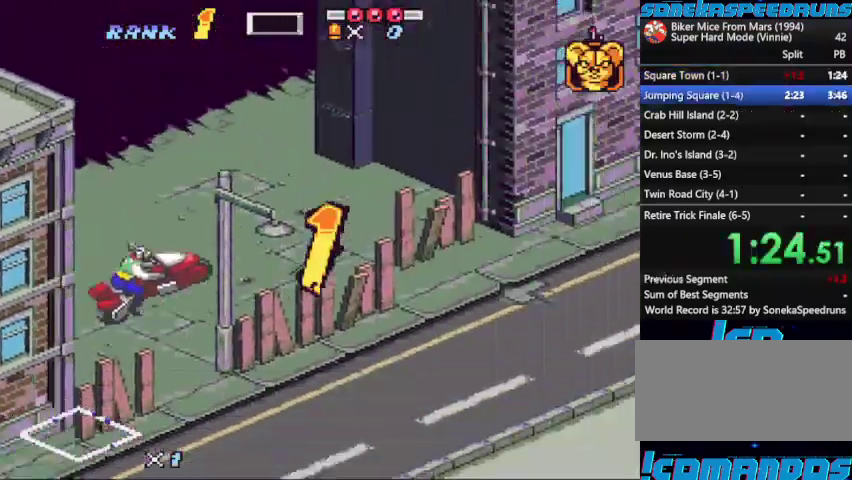
{"buttons": [], "events": []}
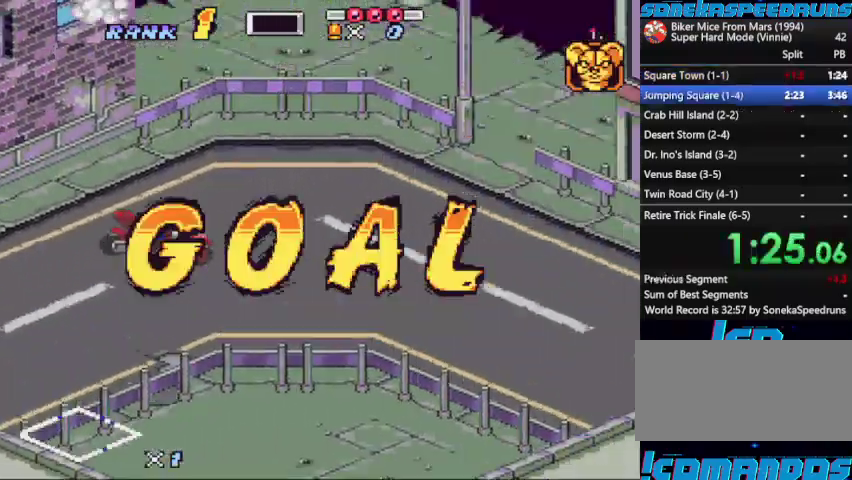
{"buttons": [], "events": []}
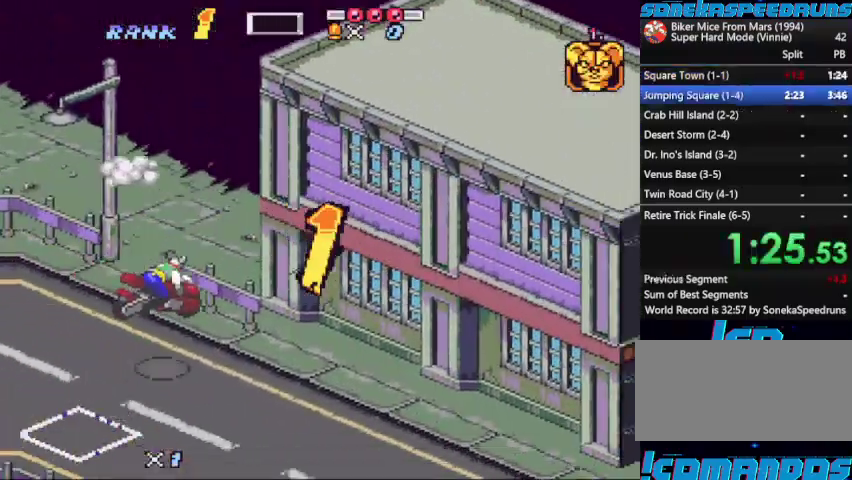
{"buttons": [], "events": []}
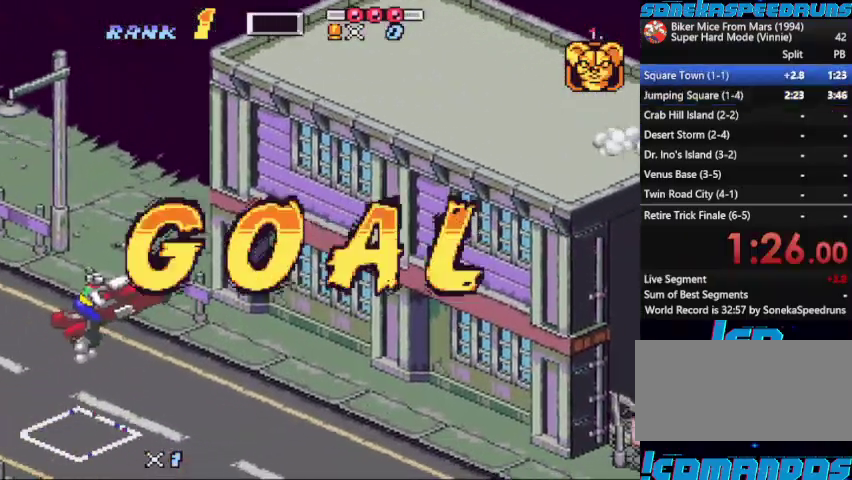
{"buttons": [], "events": []}
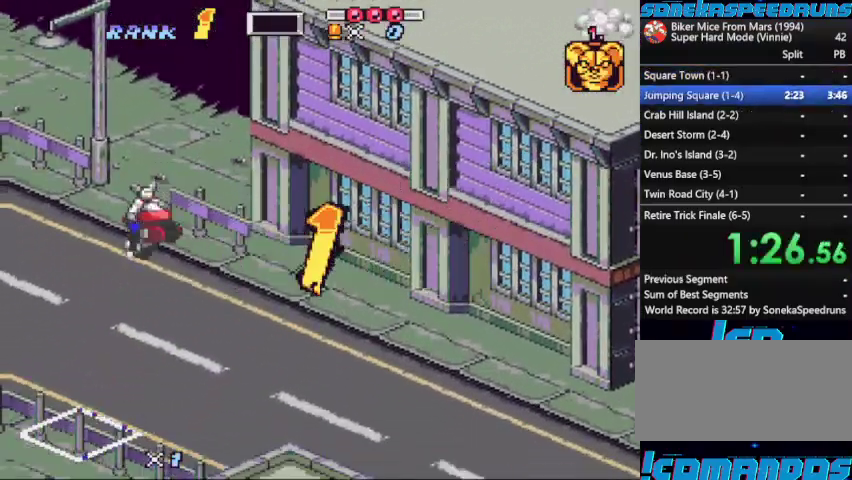
{"buttons": [], "events": [[233, "START", "down"], [333, "START", "up"]]}
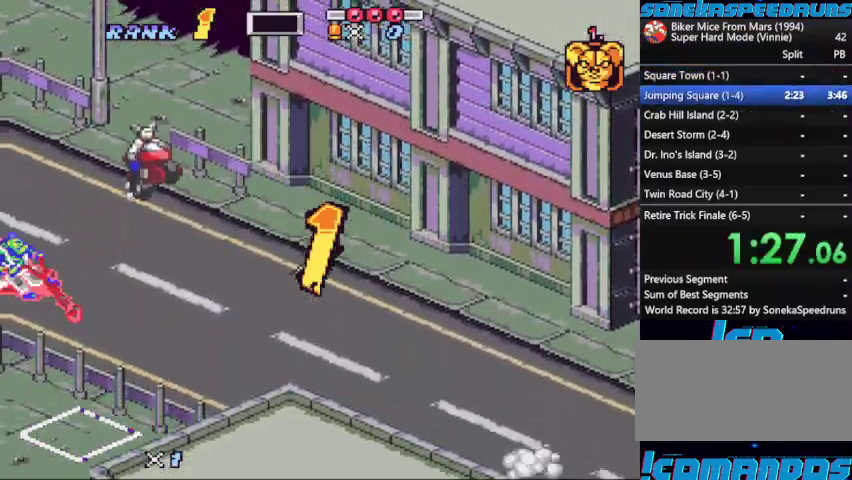
{"buttons": [], "events": [[167, "START", "down"], [233, "START", "up"]]}
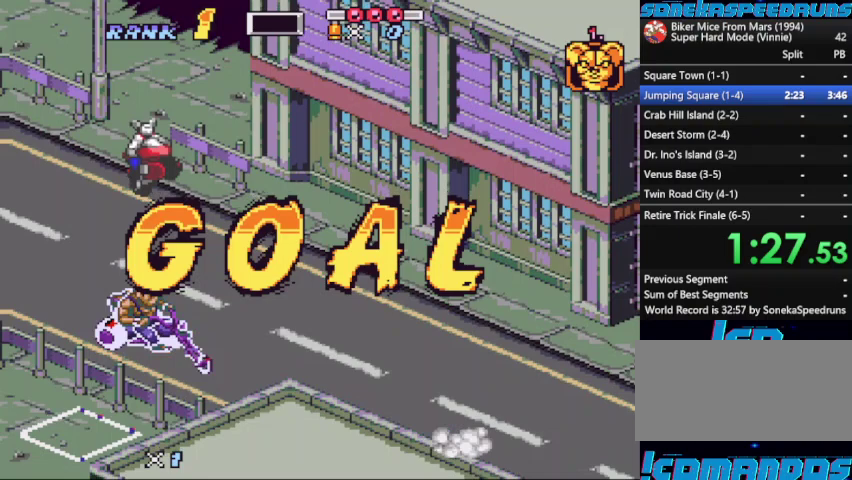
{"buttons": []}
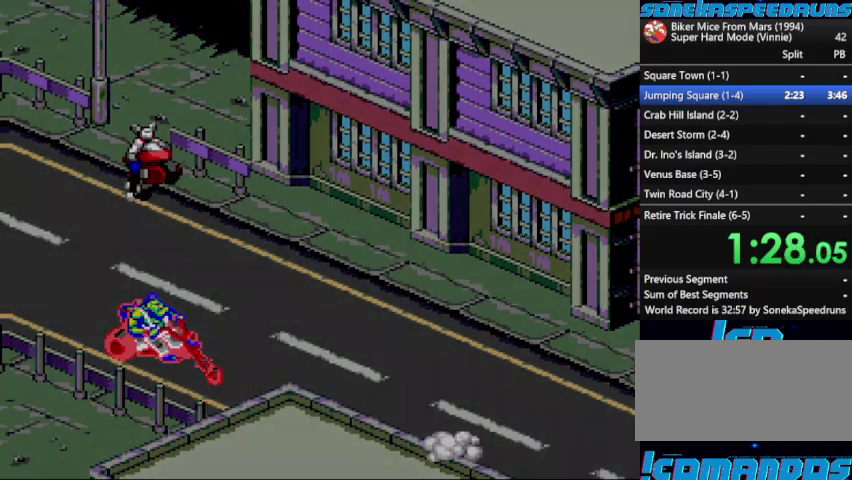
{"buttons": []}
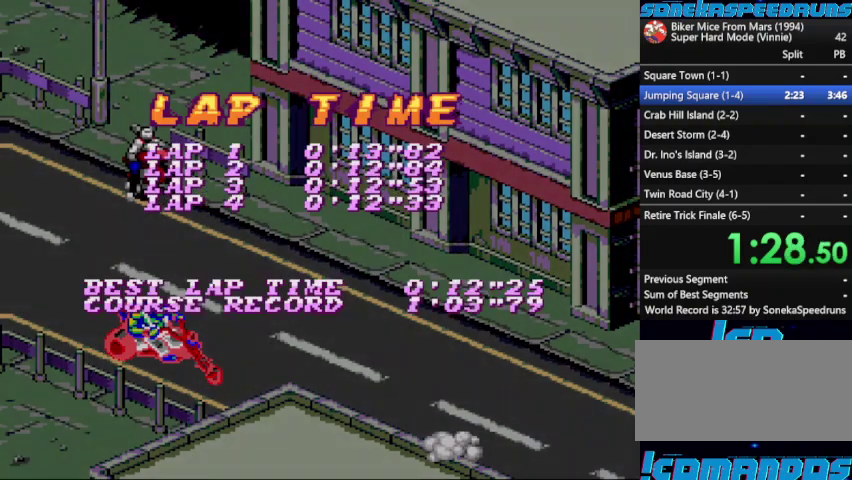
{"buttons": ["START"], "events": [[33, "START", "down"], [100, "START", "up"], [167, "START", "down"]]}
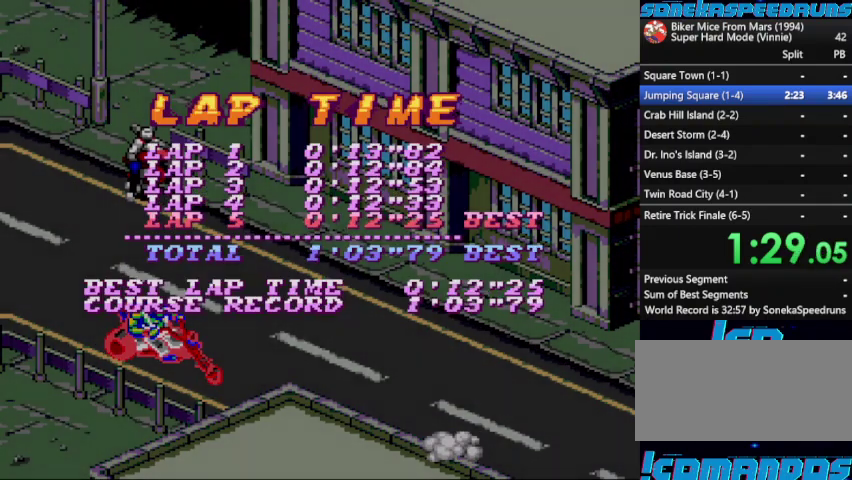
{"buttons": ["START"], "events": [[167, "START", "up"], [233, "START", "down"], [300, "START", "up"], [367, "START", "down"]]}
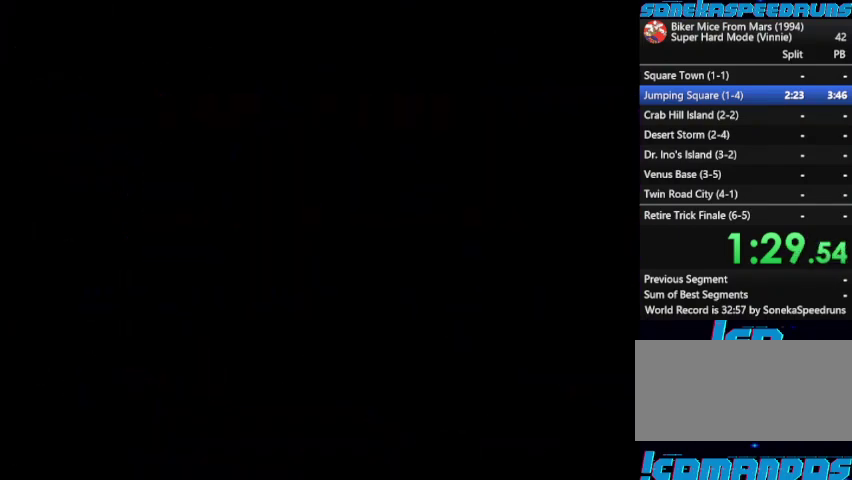
{"buttons": ["START"], "events": [[233, "START", "up"], [333, "START", "down"]]}
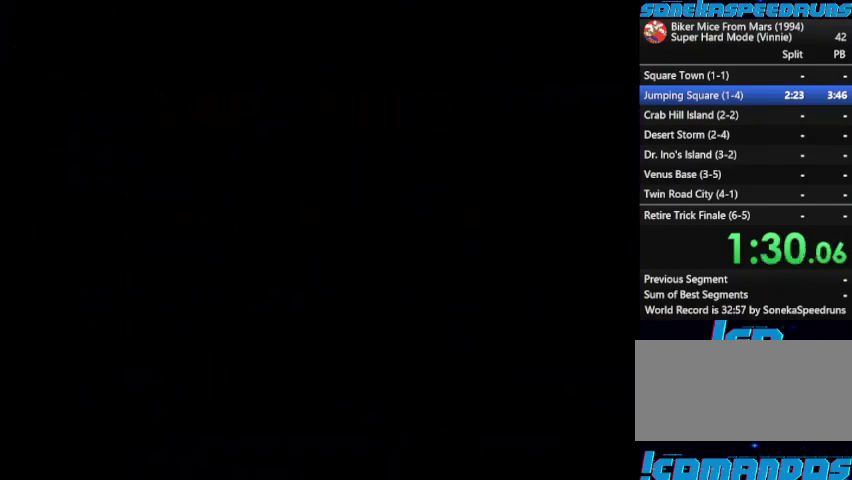
{"buttons": [], "events": [[200, "START", "up"], [300, "START", "down"], [367, "START", "up"], [433, "START", "down"], [500, "START", "up"]]}
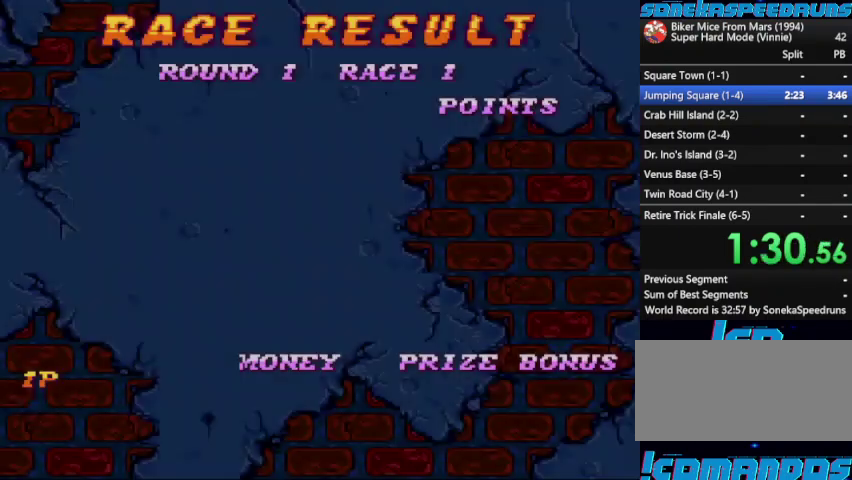
{"buttons": [], "events": [[67, "START", "down"], [167, "START", "up"], [233, "START", "down"], [467, "START", "up"]]}